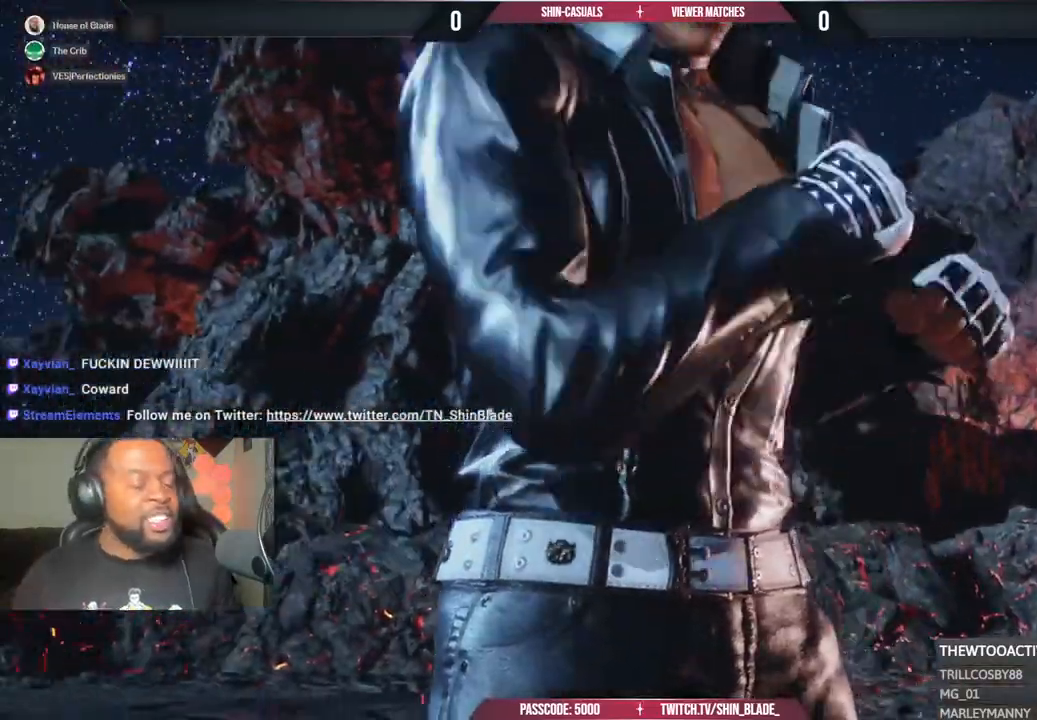
Gameplay with a controller (PlayStation layout); each line is a JSON object with the inputs held at the frame after it (dt_ms = milliseconds from this image to that frame). "events" lists button and stick changes between this image and that frame as [ms after this image, input, new state], when the widget could be followed in between.
{"dt_ms": 1000, "buttons": [], "left_stick": "center", "right_stick": "center", "events": [[650, "DPAD_LEFT", "down"], [900, "DPAD_LEFT", "up"]]}
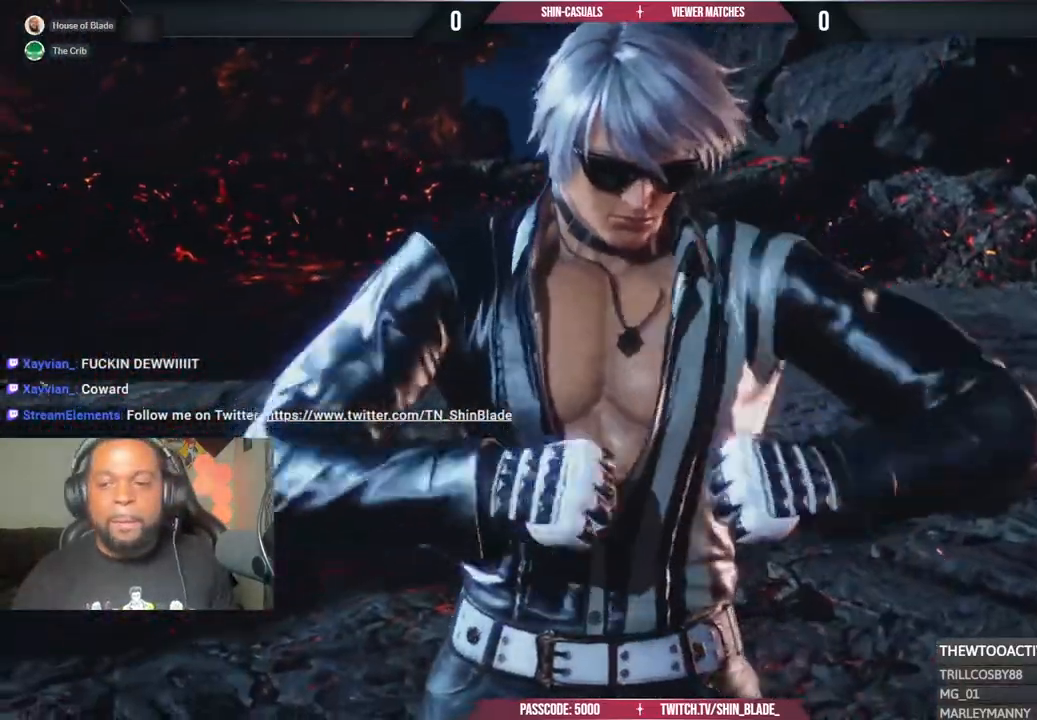
{"dt_ms": 500, "buttons": ["DPAD_DOWN"], "left_stick": "center", "right_stick": "center", "events": [[283, "DPAD_UP", "down"], [367, "DPAD_RIGHT", "down"], [383, "DPAD_UP", "up"], [400, "DPAD_DOWN", "down"], [500, "DPAD_RIGHT", "up"]]}
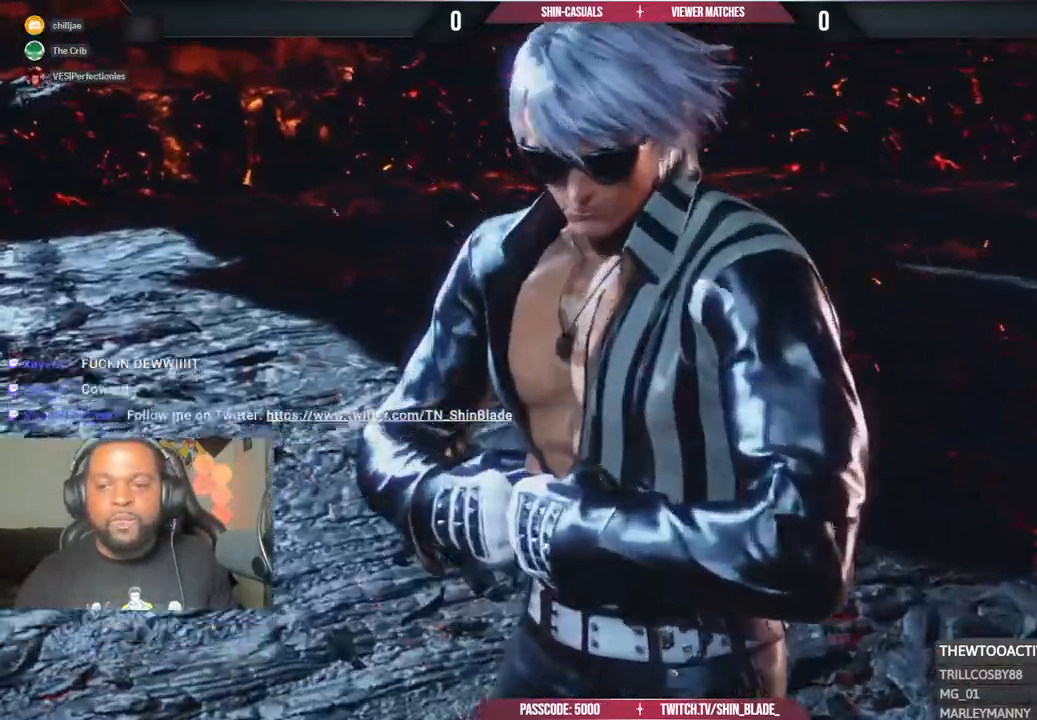
{"dt_ms": 1000, "buttons": ["DPAD_RIGHT"], "left_stick": "center", "right_stick": "center", "events": [[50, "DPAD_RIGHT", "down"], [117, "DPAD_DOWN", "up"], [133, "DPAD_RIGHT", "up"], [133, "DPAD_UP", "down"], [200, "DPAD_RIGHT", "down"], [217, "DPAD_UP", "up"], [233, "DPAD_DOWN", "down"], [317, "DPAD_DOWN", "up"], [333, "DPAD_RIGHT", "up"], [350, "DPAD_UP", "down"], [400, "DPAD_DOWN", "down"], [400, "DPAD_RIGHT", "down"], [400, "DPAD_UP", "up"], [450, "DPAD_DOWN", "up"], [483, "DPAD_RIGHT", "up"], [500, "DPAD_UP", "down"], [550, "DPAD_RIGHT", "down"], [567, "DPAD_UP", "up"], [583, "DPAD_DOWN", "down"], [650, "DPAD_DOWN", "up"], [733, "DPAD_DOWN", "down"], [783, "DPAD_DOWN", "up"], [850, "DPAD_RIGHT", "up"], [850, "DPAD_UP", "down"], [900, "DPAD_RIGHT", "down"], [900, "DPAD_UP", "up"]]}
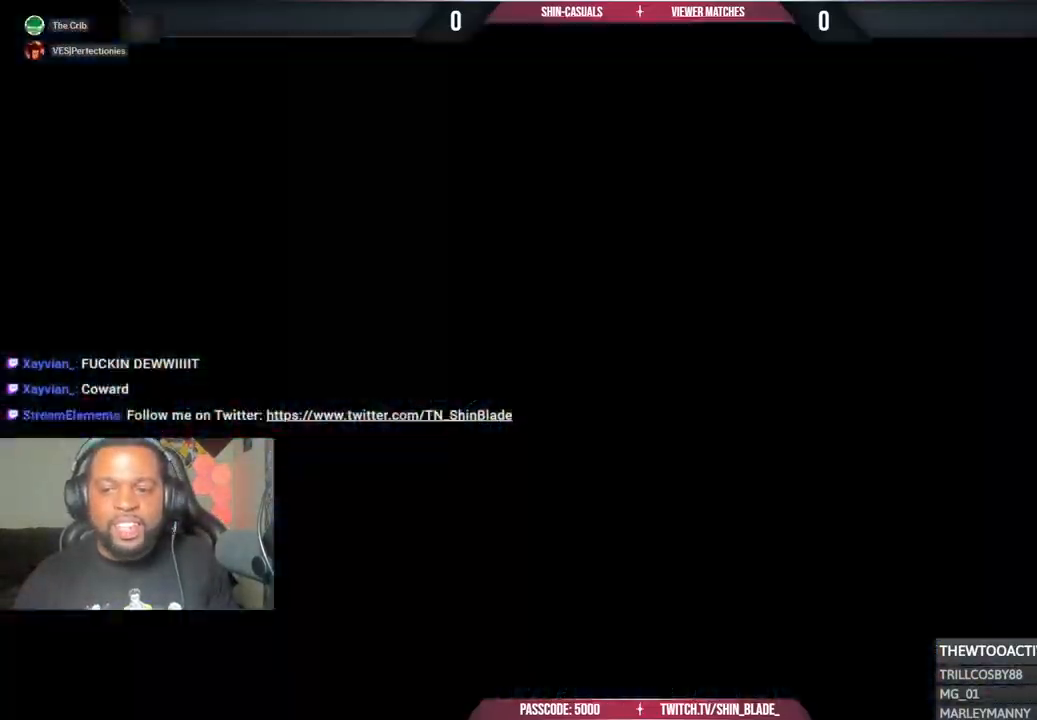
{"dt_ms": 500, "buttons": ["DPAD_DOWN", "DPAD_RIGHT"], "left_stick": "center", "right_stick": "center", "events": [[33, "DPAD_UP", "down"], [67, "DPAD_UP", "up"], [100, "DPAD_DOWN", "down"], [200, "DPAD_DOWN", "up"], [267, "DPAD_DOWN", "down"], [367, "DPAD_DOWN", "up"], [400, "DPAD_RIGHT", "up"], [400, "DPAD_UP", "down"], [467, "DPAD_RIGHT", "down"], [467, "DPAD_UP", "up"], [483, "DPAD_DOWN", "down"]]}